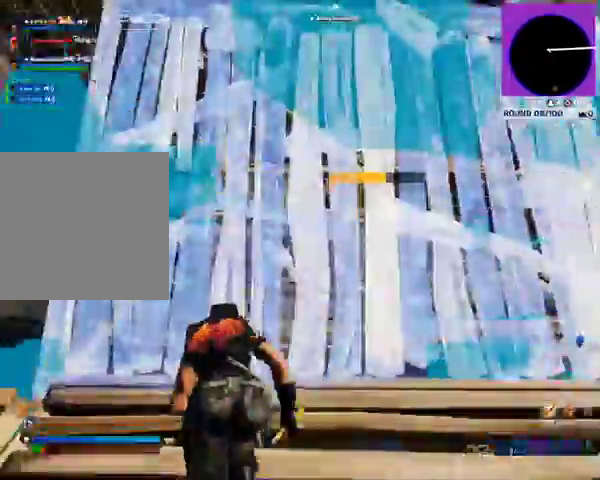
Gameplay with a controller (Xbox layout); each line is a JSON object with the inputs held at the frame after it. "events" lists button and stick changes between this image and that frame as [ms after this image, input, new state], when the widget could be followed in between.
{"buttons": ["DPAD_RIGHT"], "left_stick": "center", "right_stick": "center", "events": [[400, "DPAD_RIGHT", "down"]]}
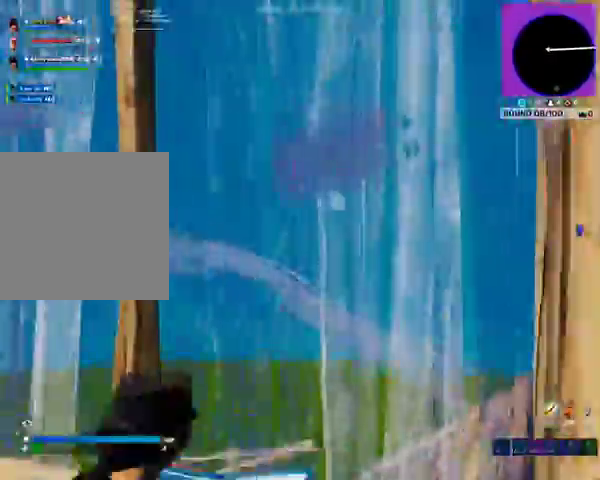
{"buttons": ["DPAD_RIGHT"], "left_stick": "center", "right_stick": "center", "events": []}
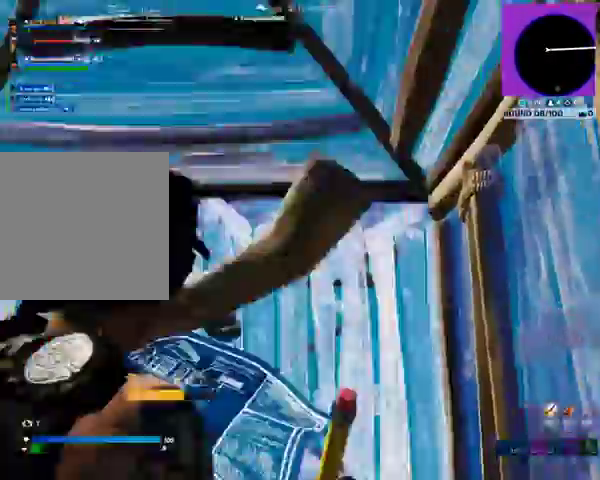
{"buttons": ["DPAD_RIGHT"], "left_stick": "center", "right_stick": "center", "events": []}
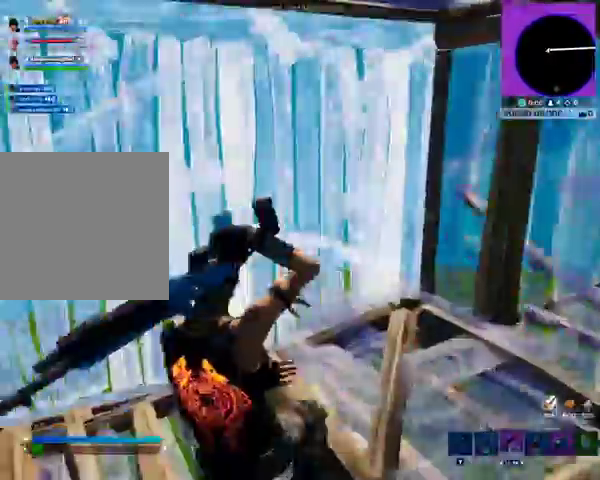
{"buttons": [], "left_stick": "center", "right_stick": "center", "events": [[400, "DPAD_RIGHT", "up"]]}
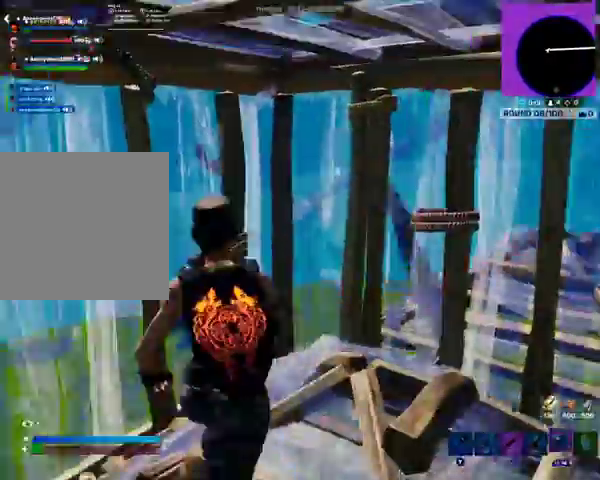
{"buttons": [], "left_stick": "center", "right_stick": "center", "events": []}
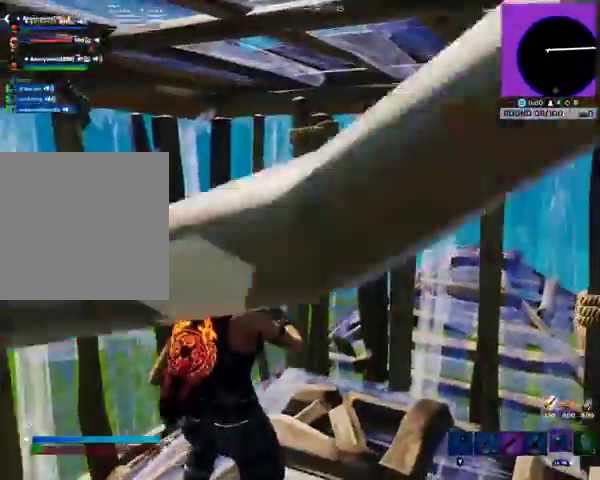
{"buttons": [], "left_stick": "center", "right_stick": "center", "events": []}
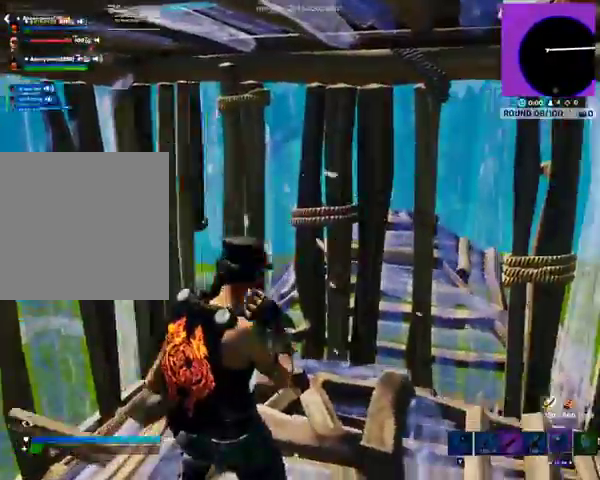
{"buttons": [], "left_stick": "center", "right_stick": "center", "events": []}
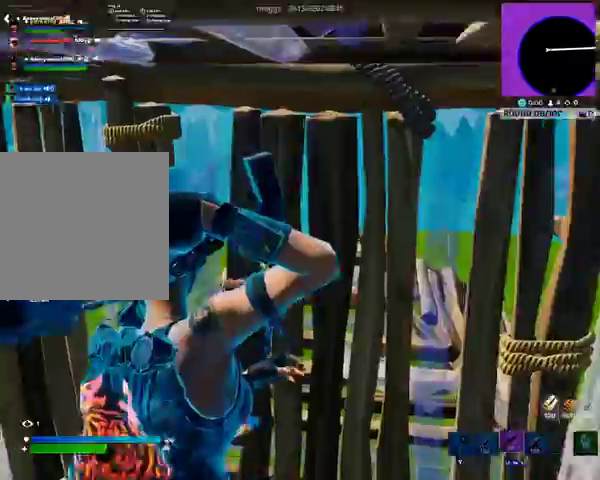
{"buttons": [], "left_stick": "center", "right_stick": "center", "events": []}
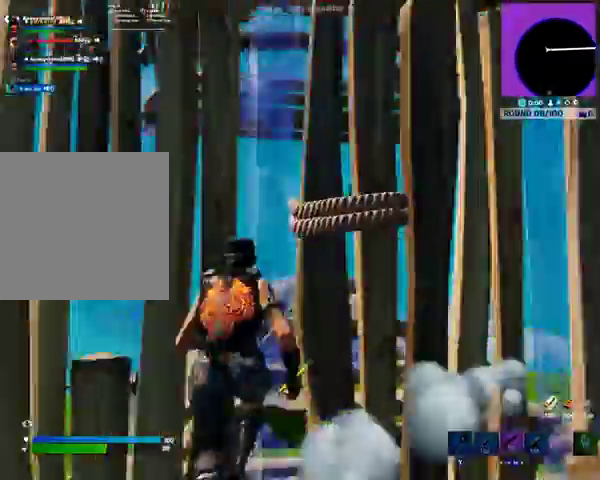
{"buttons": [], "left_stick": "center", "right_stick": "center", "events": []}
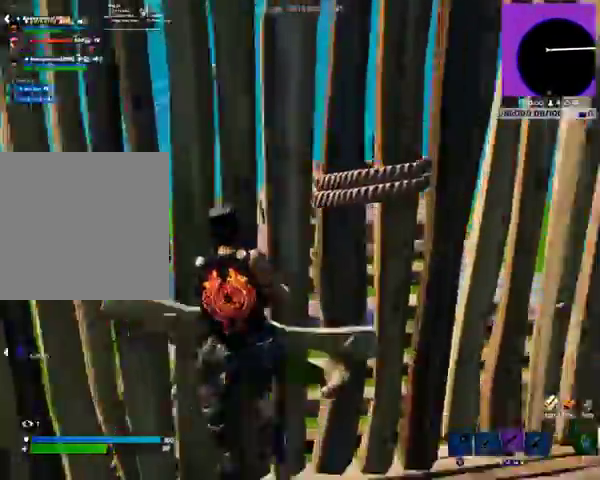
{"buttons": [], "left_stick": "center", "right_stick": "center", "events": []}
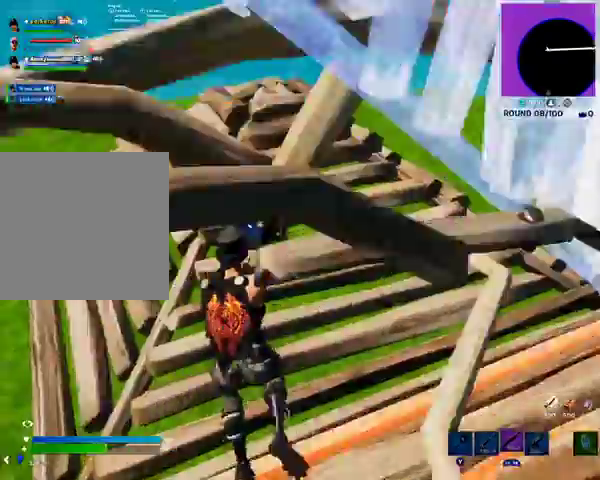
{"buttons": [], "left_stick": "center", "right_stick": "center", "events": []}
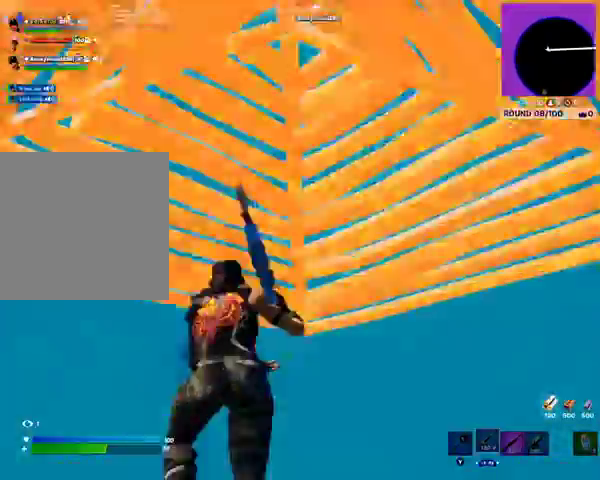
{"buttons": [], "left_stick": "center", "right_stick": "center", "events": []}
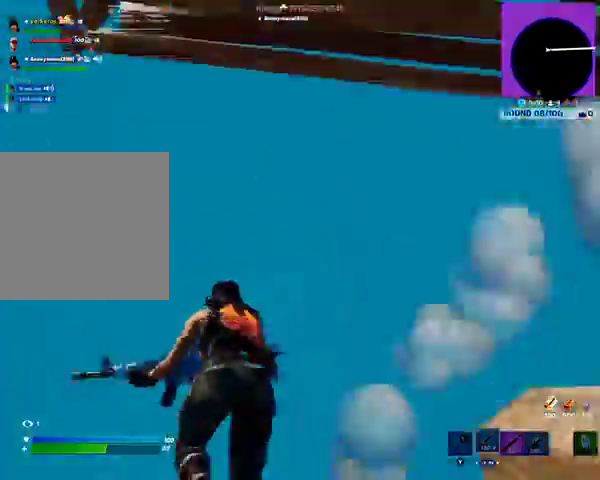
{"buttons": [], "left_stick": "center", "right_stick": "center", "events": []}
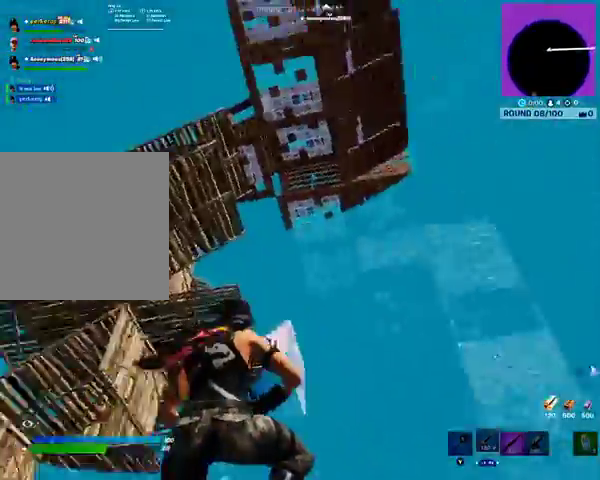
{"buttons": [], "left_stick": "center", "right_stick": "center", "events": []}
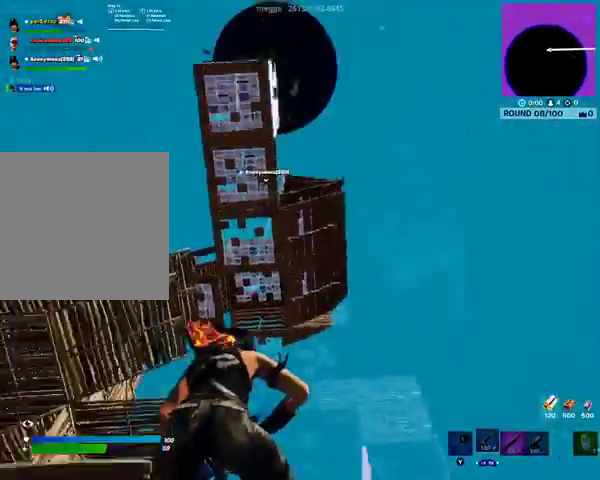
{"buttons": ["DPAD_RIGHT"], "left_stick": "center", "right_stick": "center", "events": [[467, "DPAD_RIGHT", "down"]]}
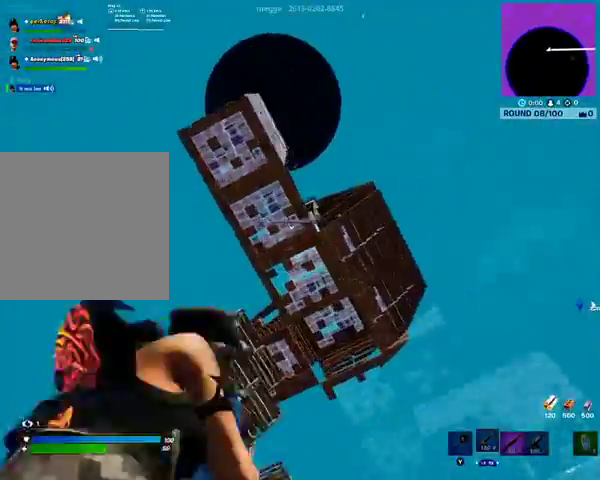
{"buttons": ["DPAD_DOWN", "DPAD_RIGHT"], "left_stick": "center", "right_stick": "center", "events": [[500, "DPAD_DOWN", "down"]]}
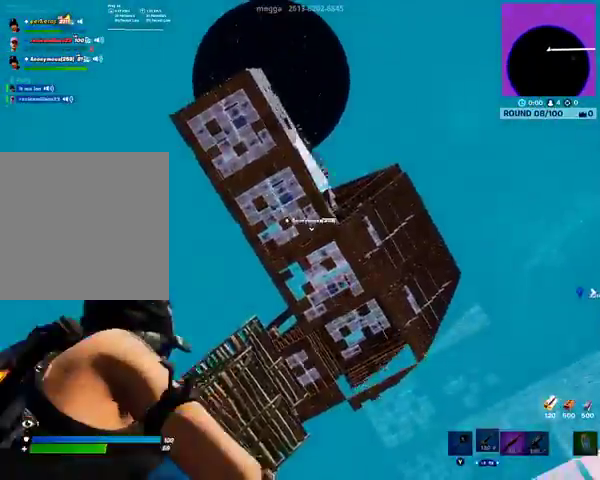
{"buttons": ["DPAD_RIGHT"], "left_stick": "center", "right_stick": "center", "events": [[267, "DPAD_DOWN", "up"]]}
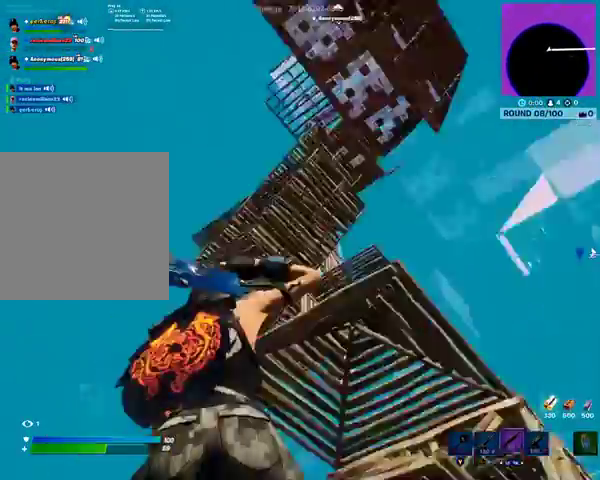
{"buttons": ["DPAD_RIGHT"], "left_stick": "center", "right_stick": "center", "events": []}
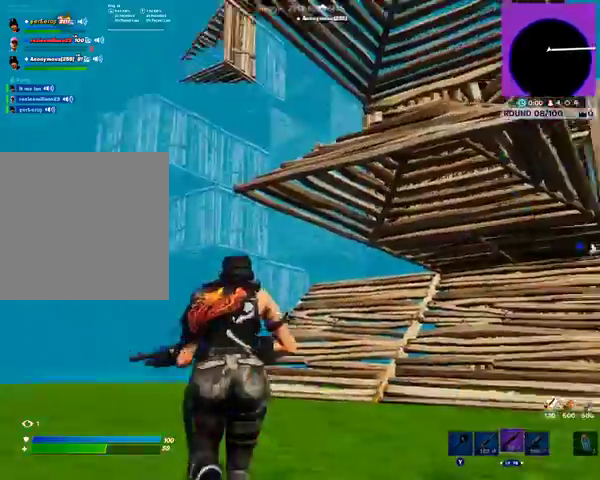
{"buttons": [], "left_stick": "center", "right_stick": "center", "events": [[467, "DPAD_RIGHT", "up"]]}